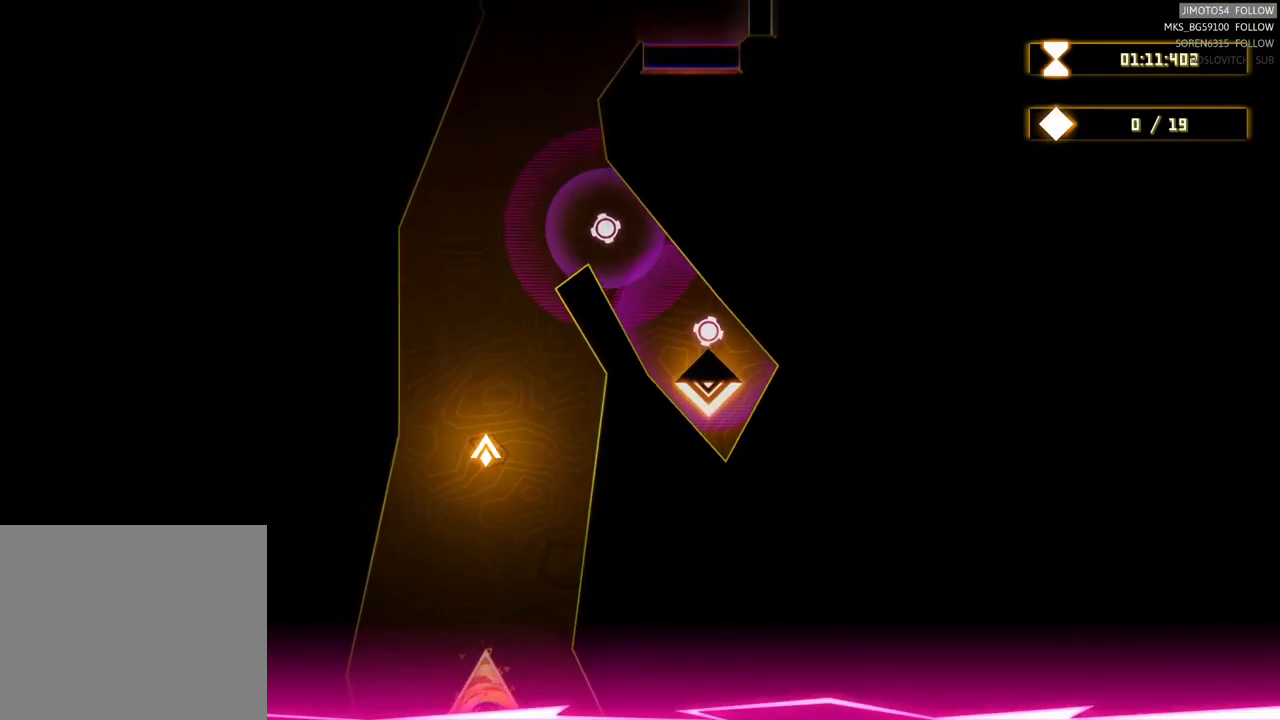
Gameplay with a controller (Xbox layout); each line is a JSON object with the inputs held at the frame after it. "events" lists button and stick changes between this image and that frame as [ms after this image, input, new state], when the widget could be followed in between.
{"buttons": [], "left_stick": "center", "right_stick": "center", "events": [[84, "left_stick", "up-left"], [334, "left_stick", "center"]]}
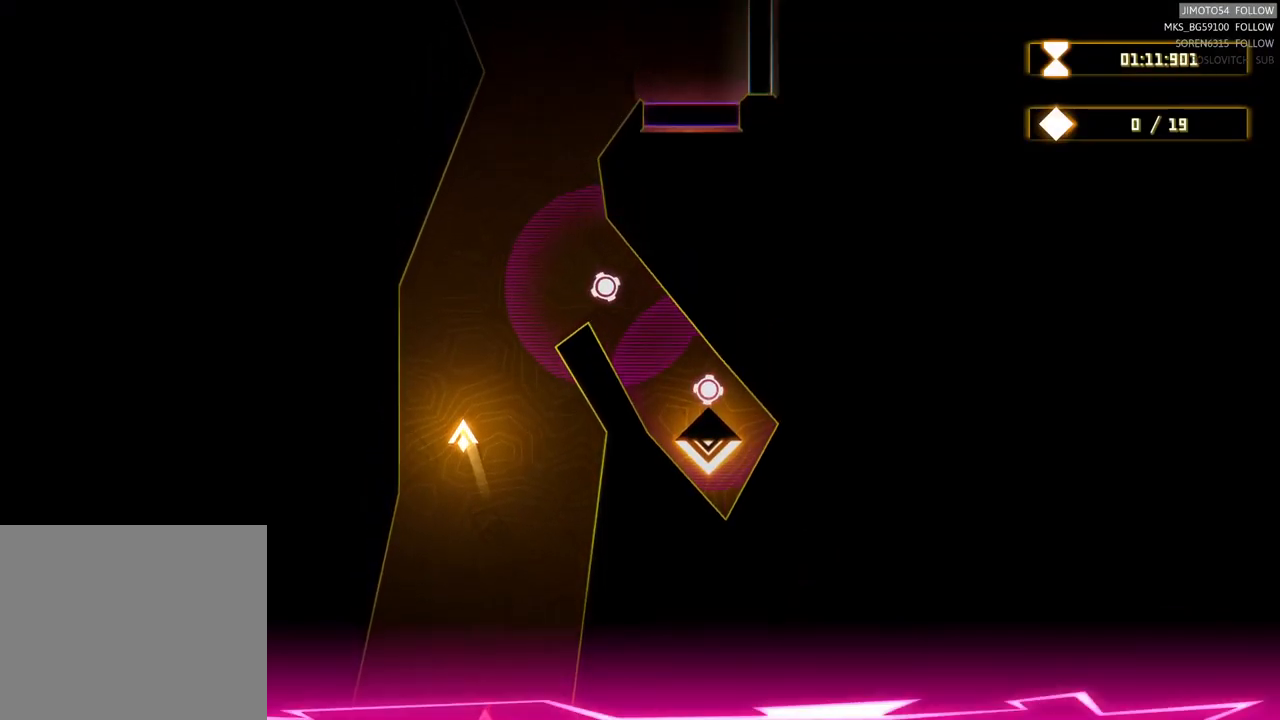
{"buttons": [], "left_stick": "center", "right_stick": "center", "events": []}
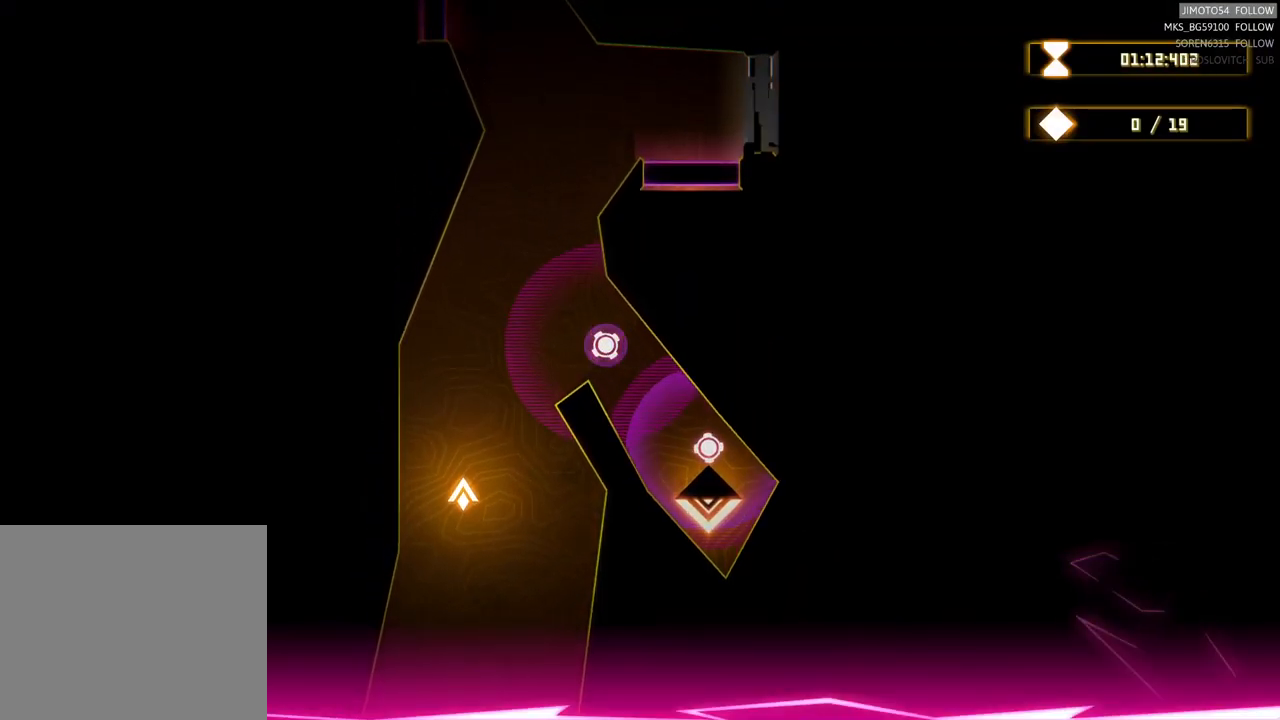
{"buttons": [], "left_stick": "center", "right_stick": "center", "events": []}
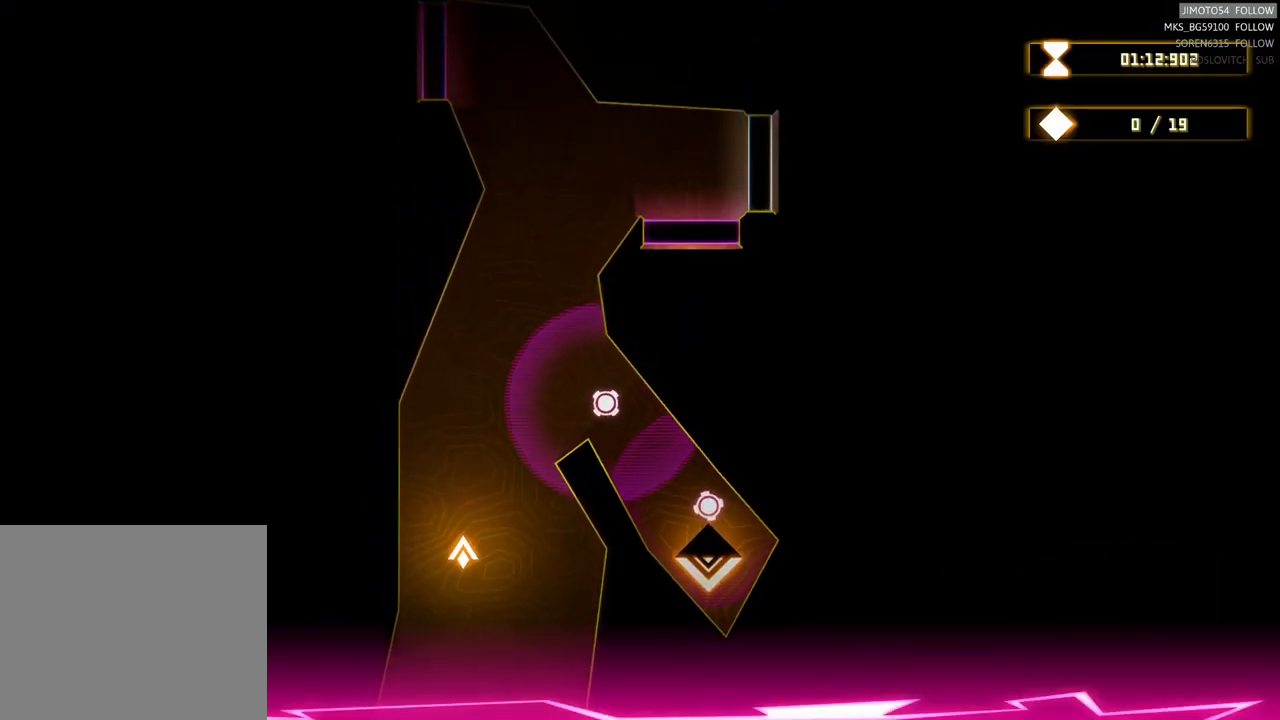
{"buttons": [], "left_stick": "center", "right_stick": "center", "events": []}
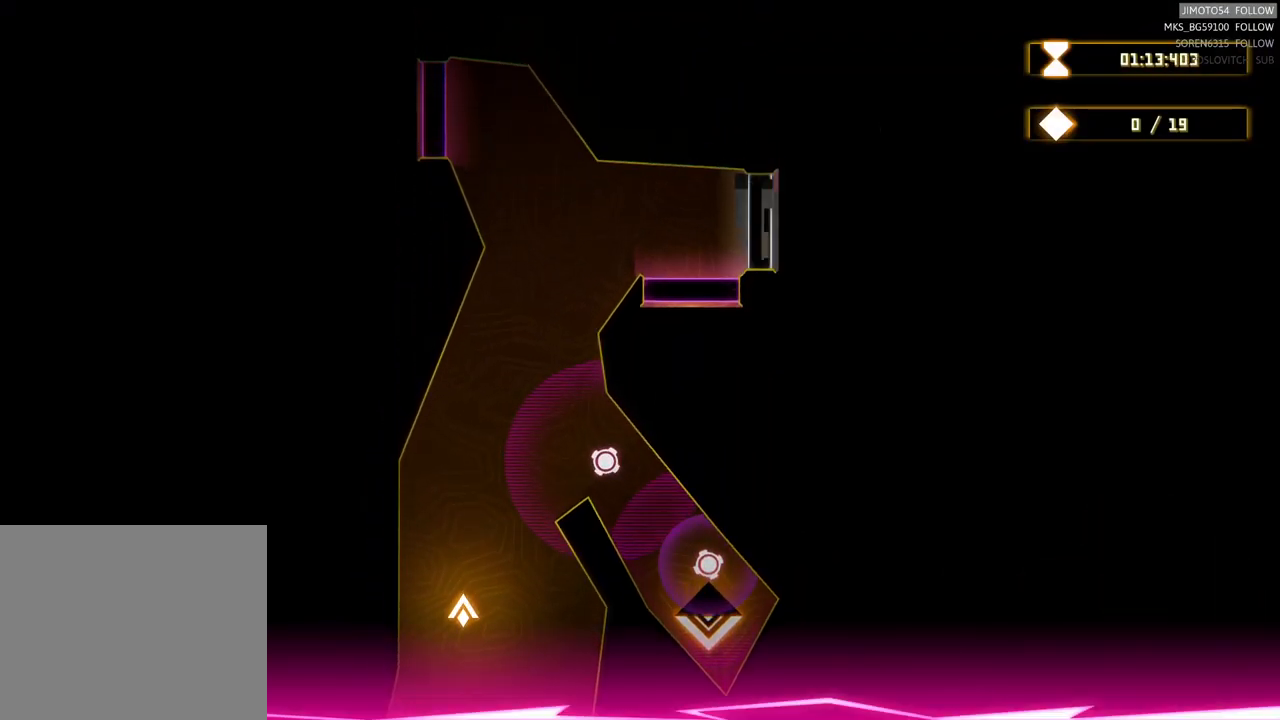
{"buttons": [], "left_stick": "up-right", "right_stick": "center"}
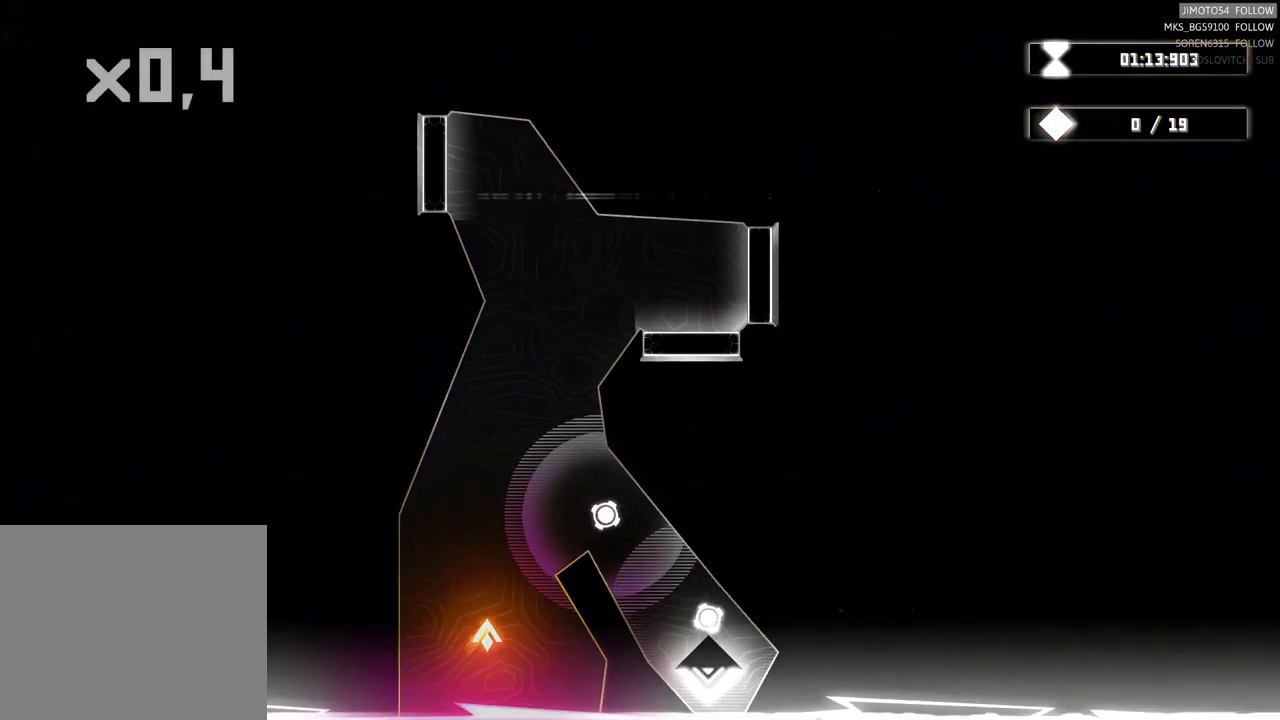
{"buttons": [], "left_stick": "down-right", "right_stick": "center", "events": [[234, "left_stick", "right"], [367, "left_stick", "down-right"]]}
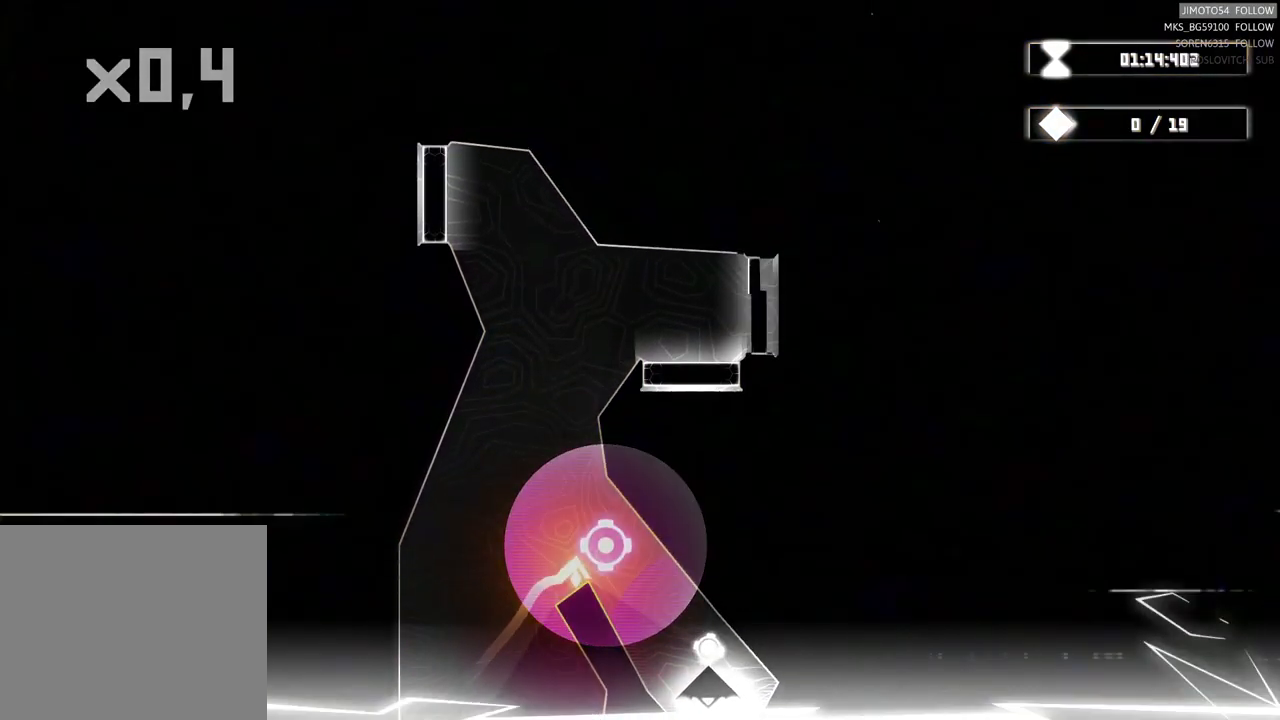
{"buttons": [], "left_stick": "down-right", "right_stick": "center", "events": []}
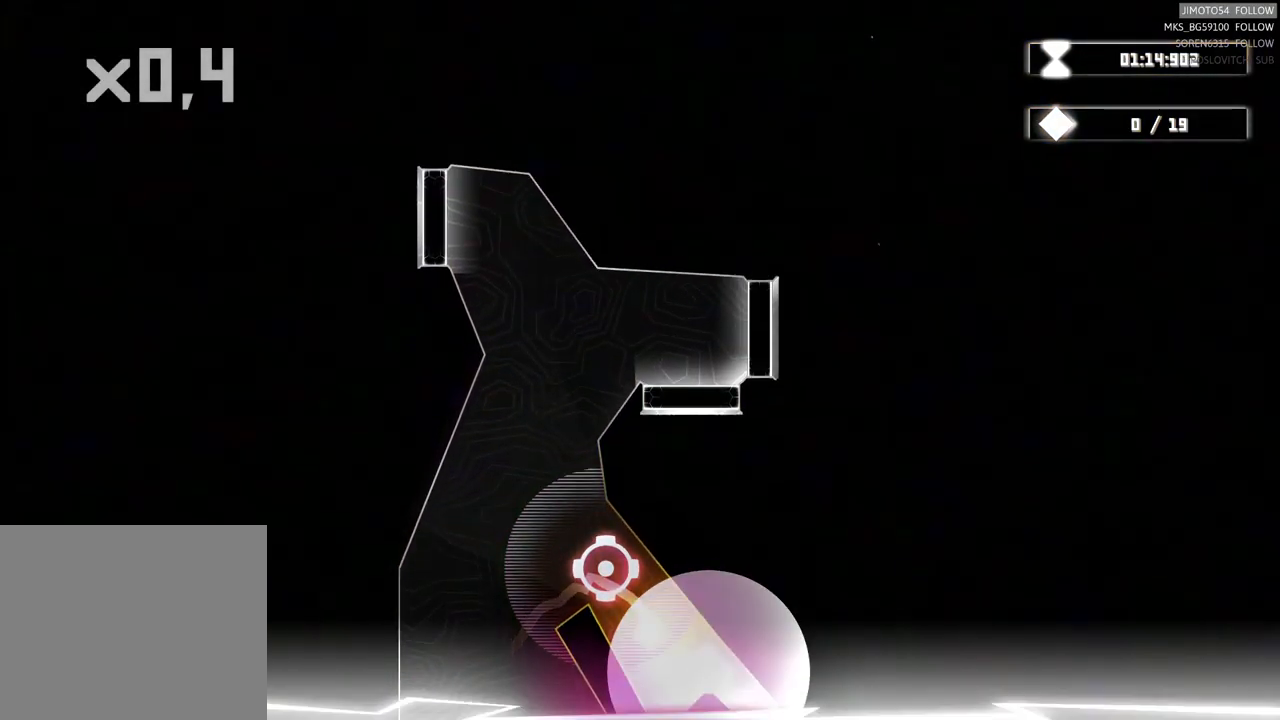
{"buttons": [], "left_stick": "up", "right_stick": "center", "events": [[217, "left_stick", "up"]]}
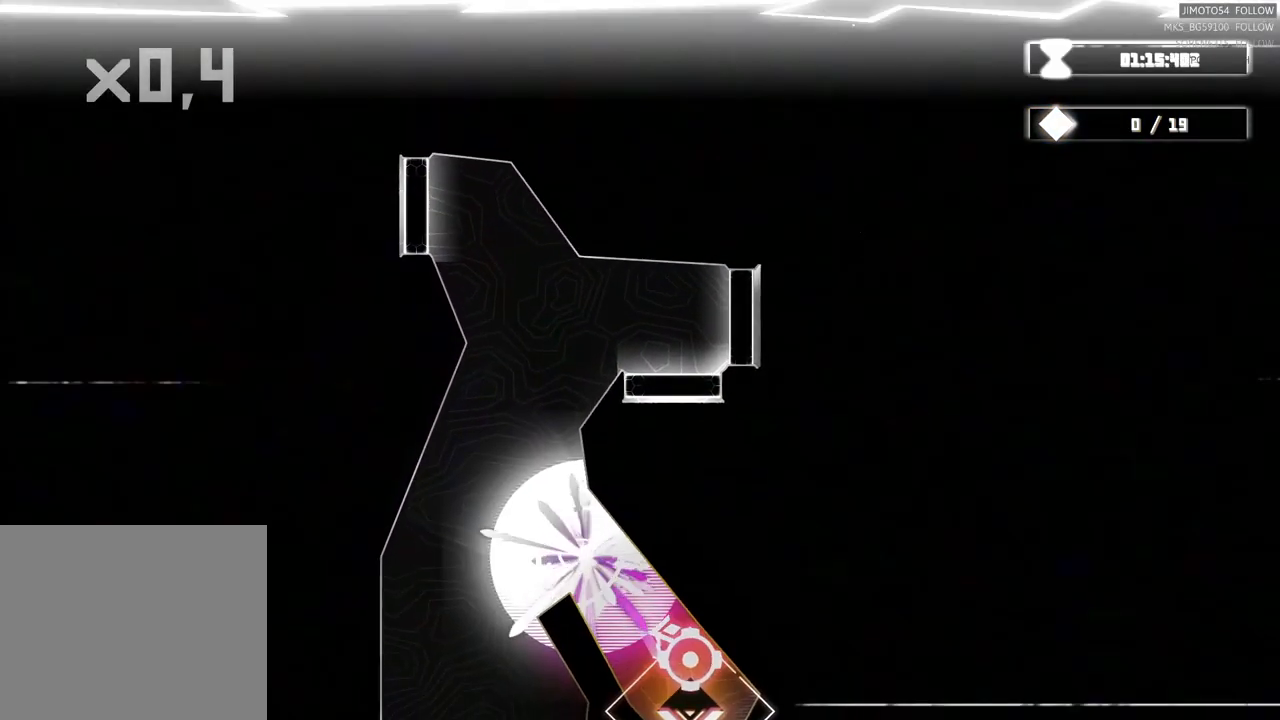
{"buttons": [], "left_stick": "up-left", "right_stick": "center", "events": [[34, "left_stick", "right"], [84, "left_stick", "center"], [134, "left_stick", "up-left"]]}
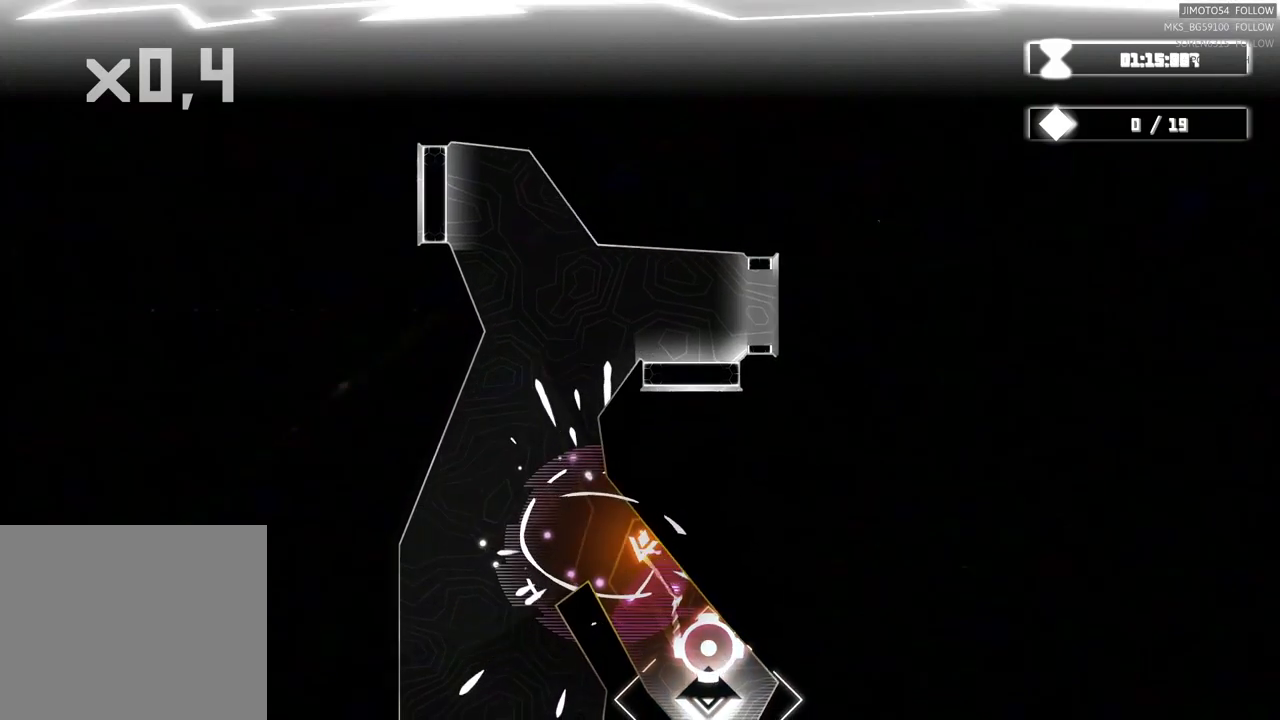
{"buttons": [], "left_stick": "up-left", "right_stick": "center", "events": []}
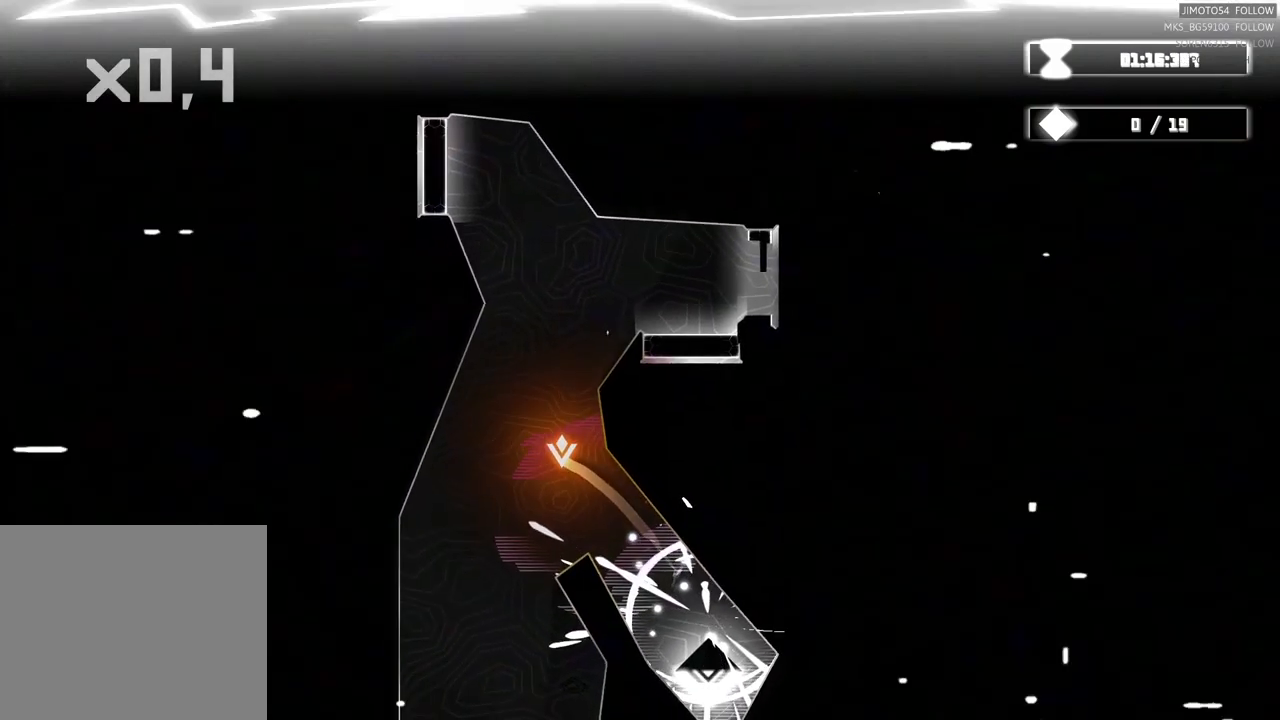
{"buttons": ["DPAD_UP"], "left_stick": "up-right", "right_stick": "center", "events": [[150, "left_stick", "up"], [333, "left_stick", "up-right"], [417, "DPAD_UP", "down"]]}
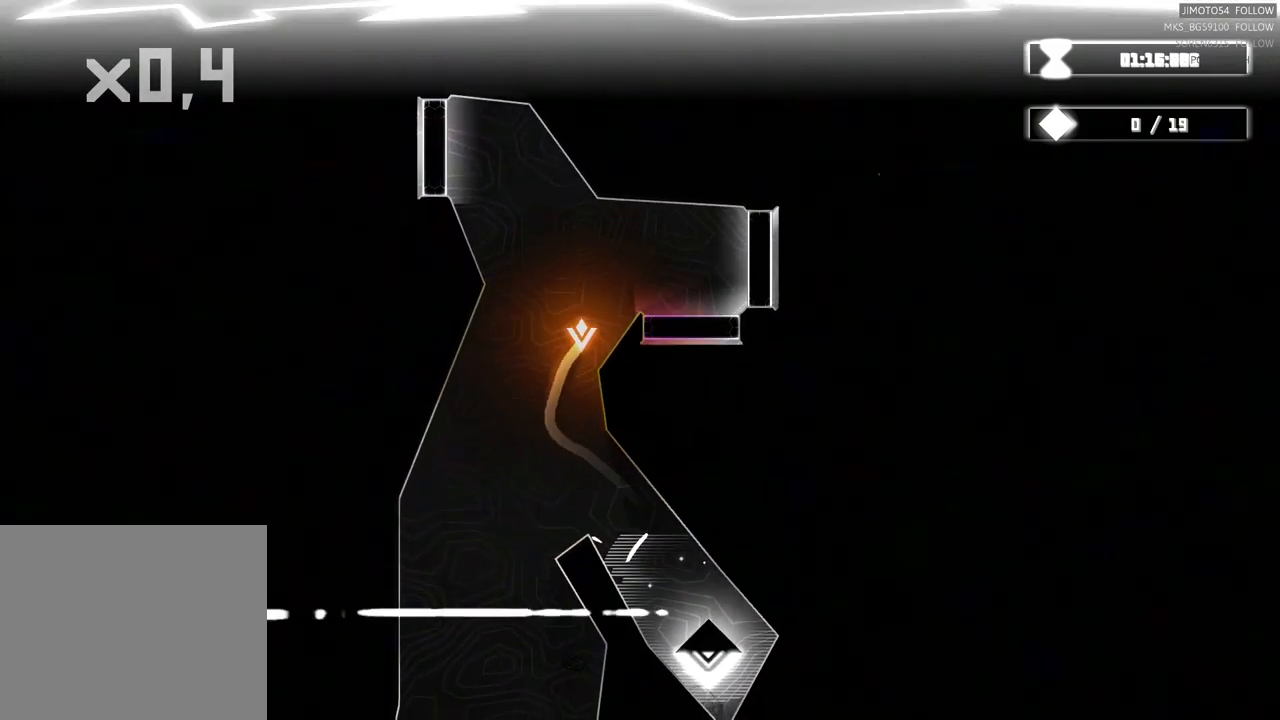
{"buttons": [], "left_stick": "right", "right_stick": "center", "events": [[167, "DPAD_UP", "up"], [217, "left_stick", "right"]]}
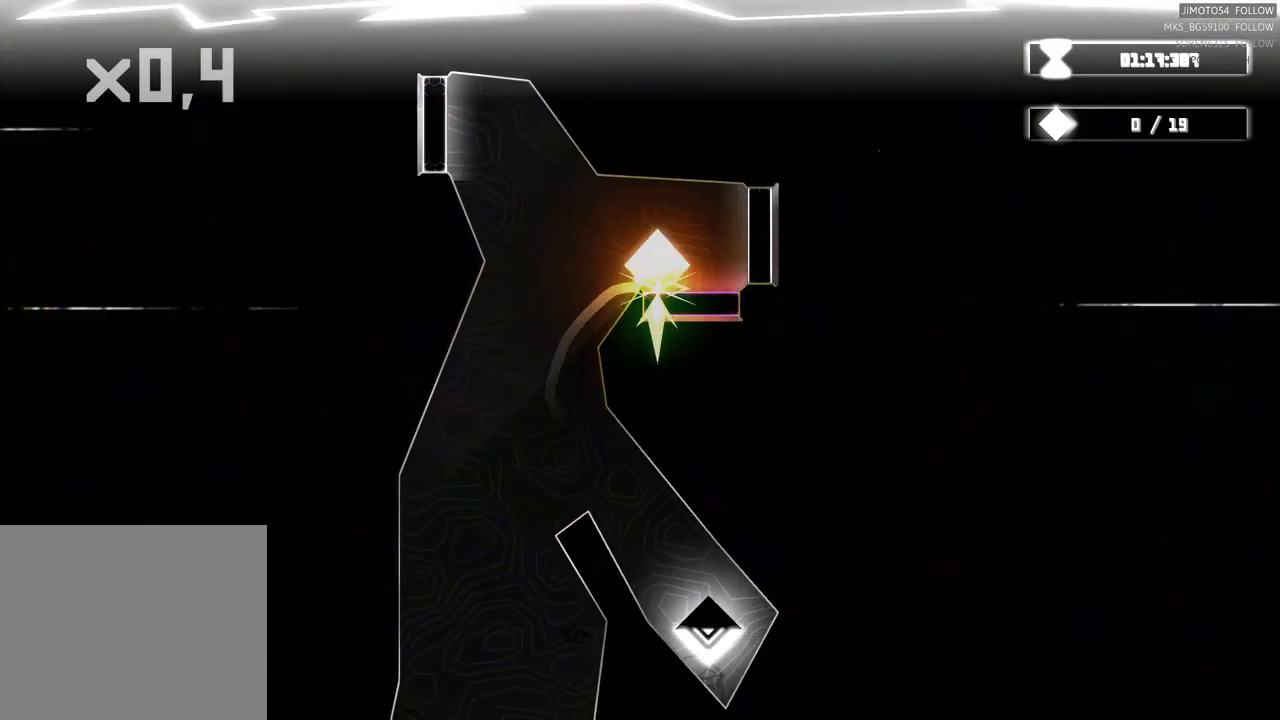
{"buttons": ["R2"], "left_stick": "center", "right_stick": "center", "events": [[50, "R2", "down"], [67, "left_stick", "center"], [267, "left_stick", "right"], [367, "left_stick", "center"]]}
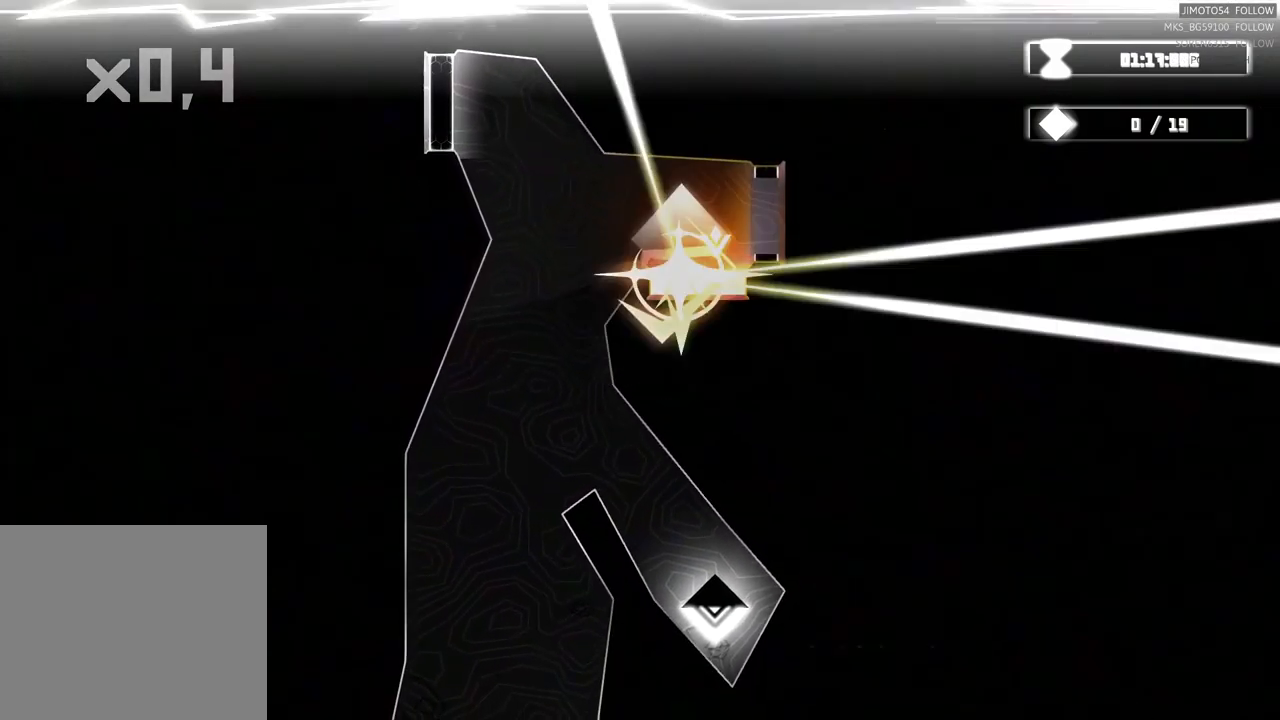
{"buttons": ["R2"], "left_stick": "center", "right_stick": "center", "events": []}
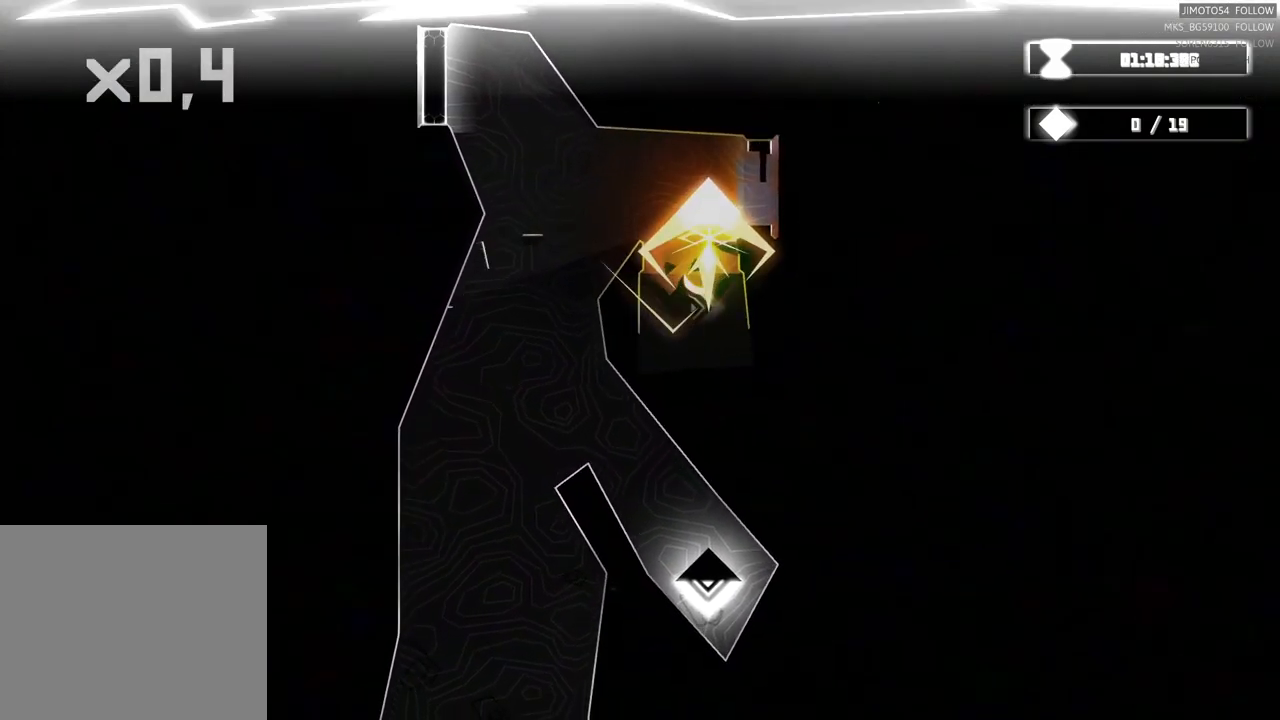
{"buttons": [], "left_stick": "center", "right_stick": "center", "events": [[483, "R2", "up"]]}
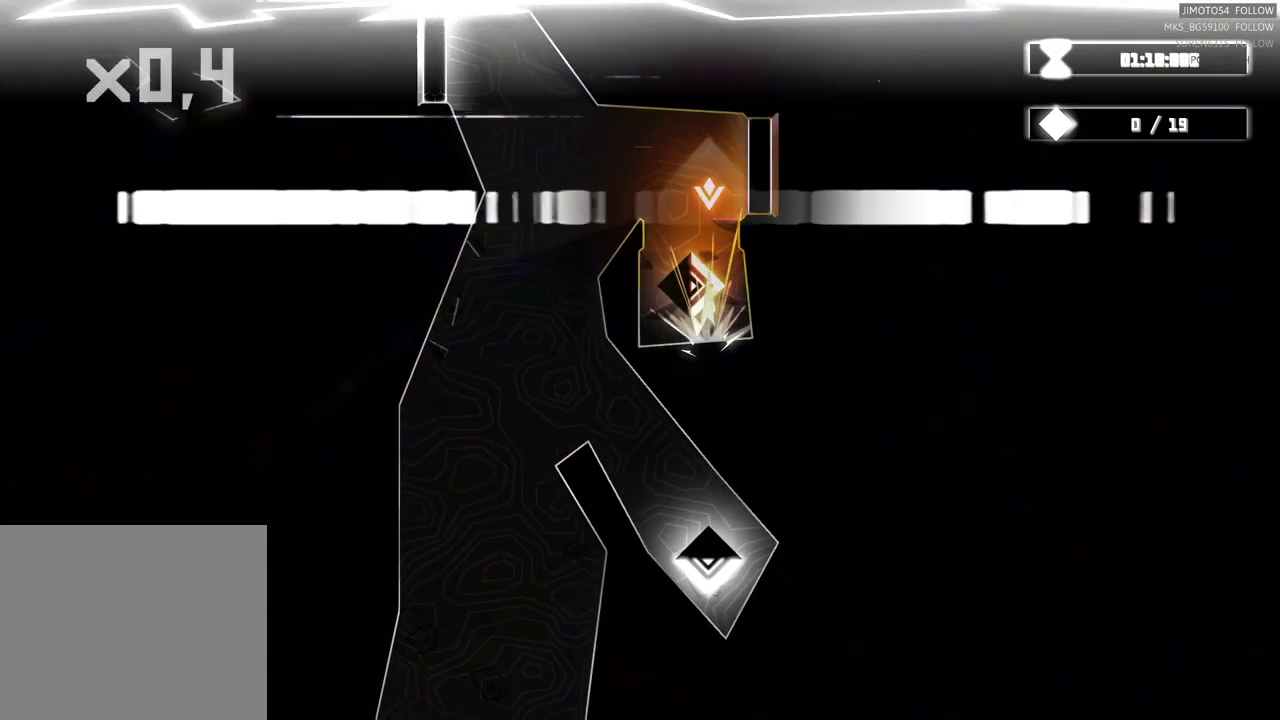
{"buttons": [], "left_stick": "down", "right_stick": "center", "events": [[200, "left_stick", "down"]]}
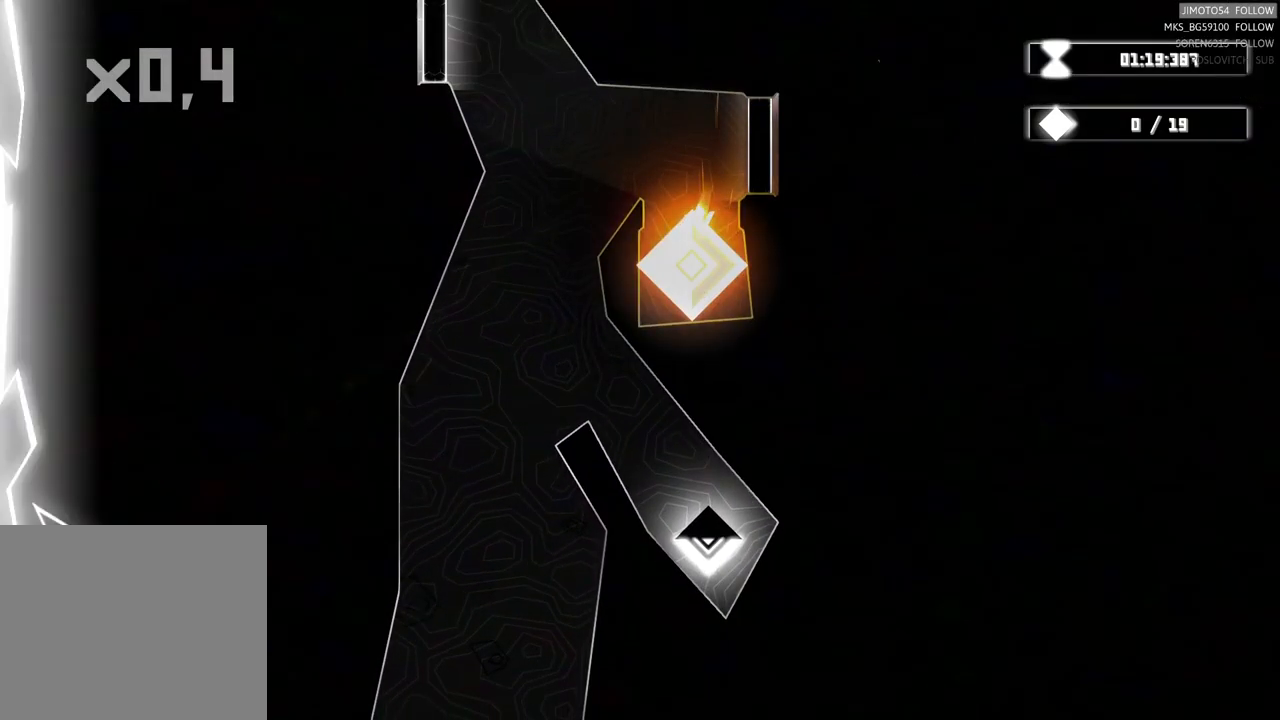
{"buttons": [], "left_stick": "up", "right_stick": "center", "events": [[167, "left_stick", "up-left"], [417, "left_stick", "up"]]}